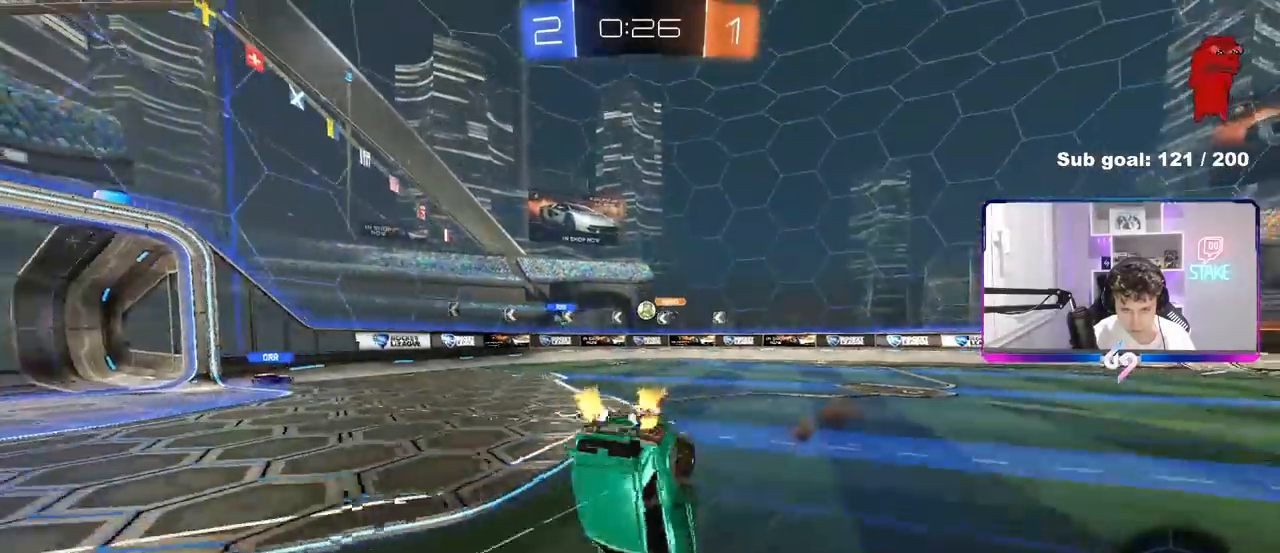
Gameplay with keyboard and mouse; each line is a JSON object with the keys and mouse buttons held at the frame after it. "events" lists presses ("down") and releases ("up") of "1", "2", "3", "4", "5", "a", "alt", "c", "caps_lock", "ctrl", "d", "e", "f", "g", "q", "r", "s", "shift", "space", "t", "tab", "v", "w", "x", "z", "mouse_left", "mouse_wheel" and "mouse_right" between this image and that frame as [ms after this image, input, new state], when the widget could be followed in between. "mouse_left", "mouse_wheel", "mouse_right" = the "left", "wheel", "right" buttons of the "mouse" list. No other keys are recorded. "wheel" means that the mouse wheel is clicked or scrolled. "mouse_move" is the direction in which the mouse moves at that frame (one of eight, or "still"), when it could be read.
{"keys": ["space"], "mouse": [], "mouse_move": "still", "events": [[317, "w", "up"], [367, "space", "down"]]}
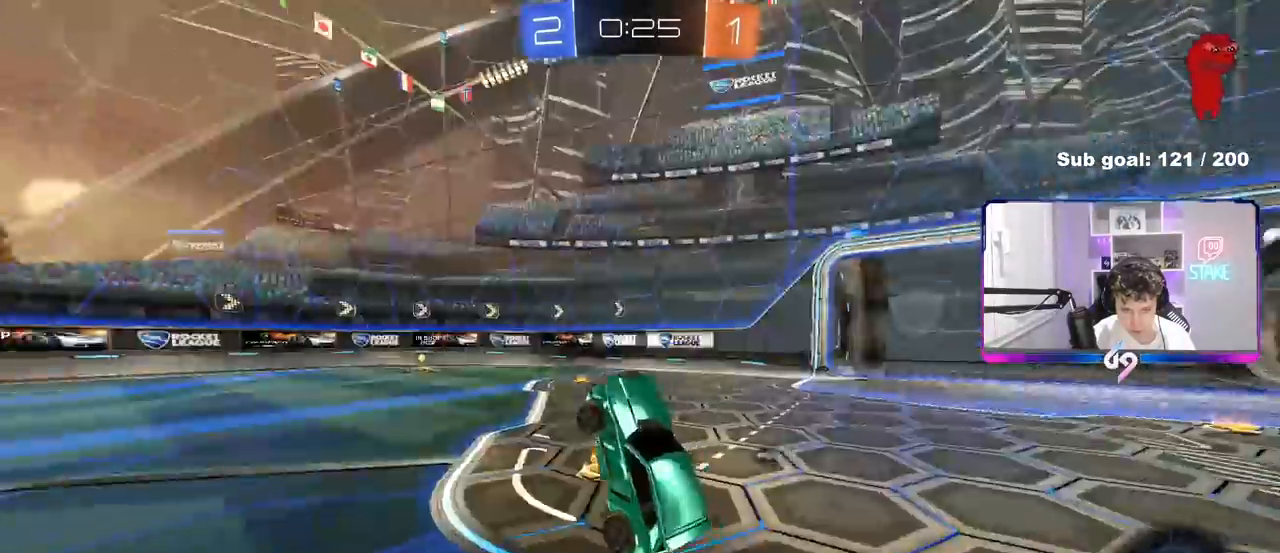
{"keys": ["space", "w"], "mouse": ["left"], "mouse_move": "still", "events": [[17, "space", "up"], [333, "mouse_left", "down"], [333, "w", "down"], [483, "space", "down"]]}
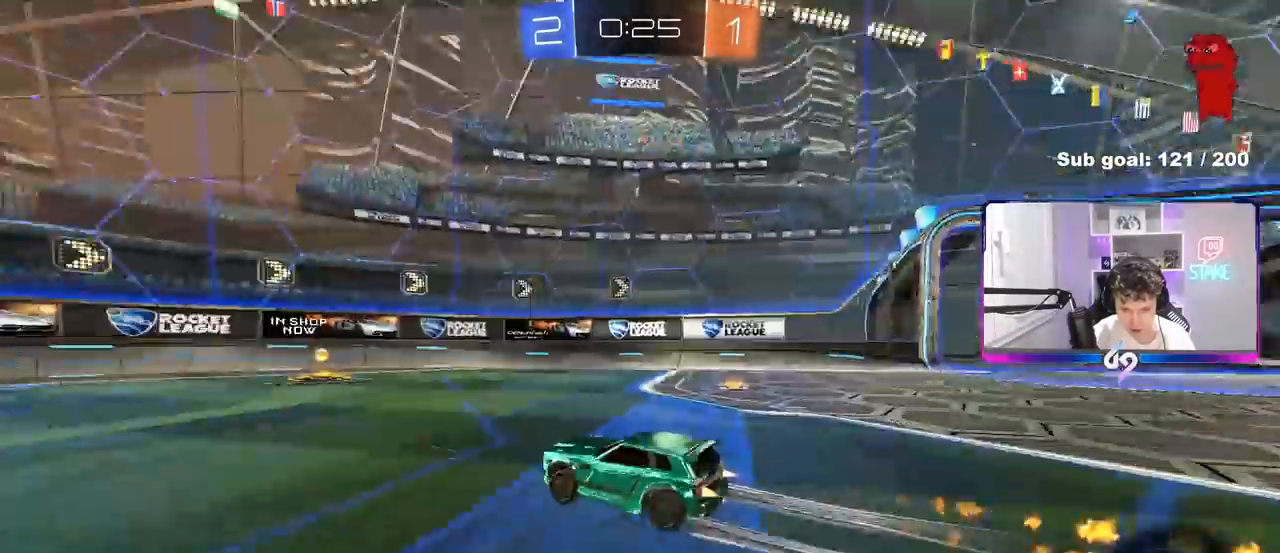
{"keys": ["d", "w"], "mouse": ["left"], "mouse_move": "still", "events": [[117, "space", "up"], [167, "mouse_left", "up"], [217, "d", "down"], [267, "shift", "down"], [300, "mouse_left", "down"], [400, "shift", "up"]]}
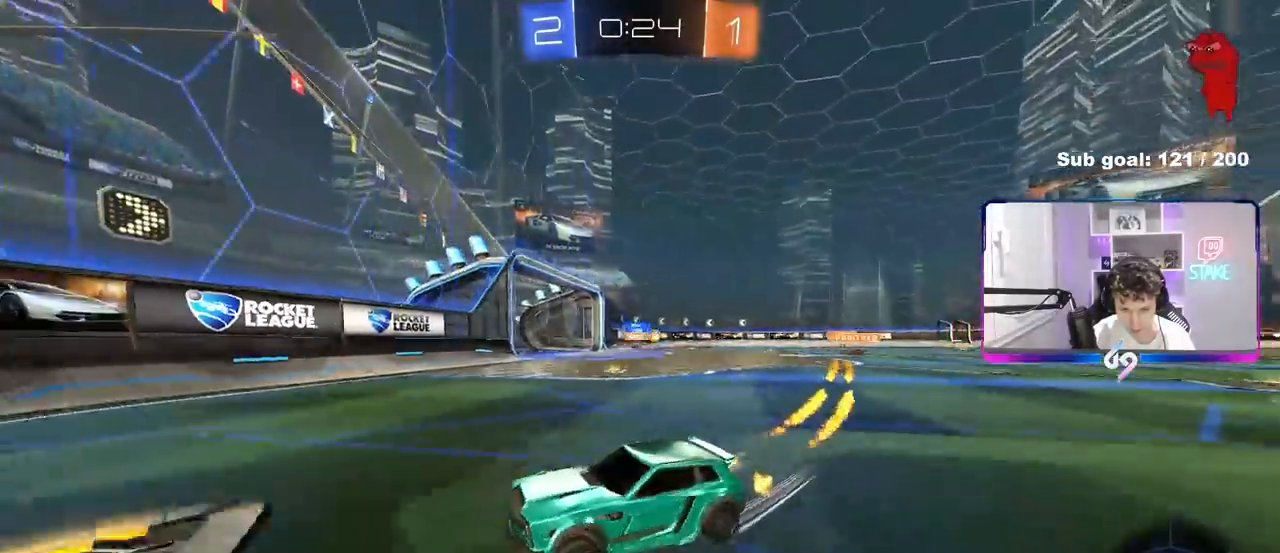
{"keys": ["d", "w"], "mouse": ["left"], "mouse_move": "still", "events": []}
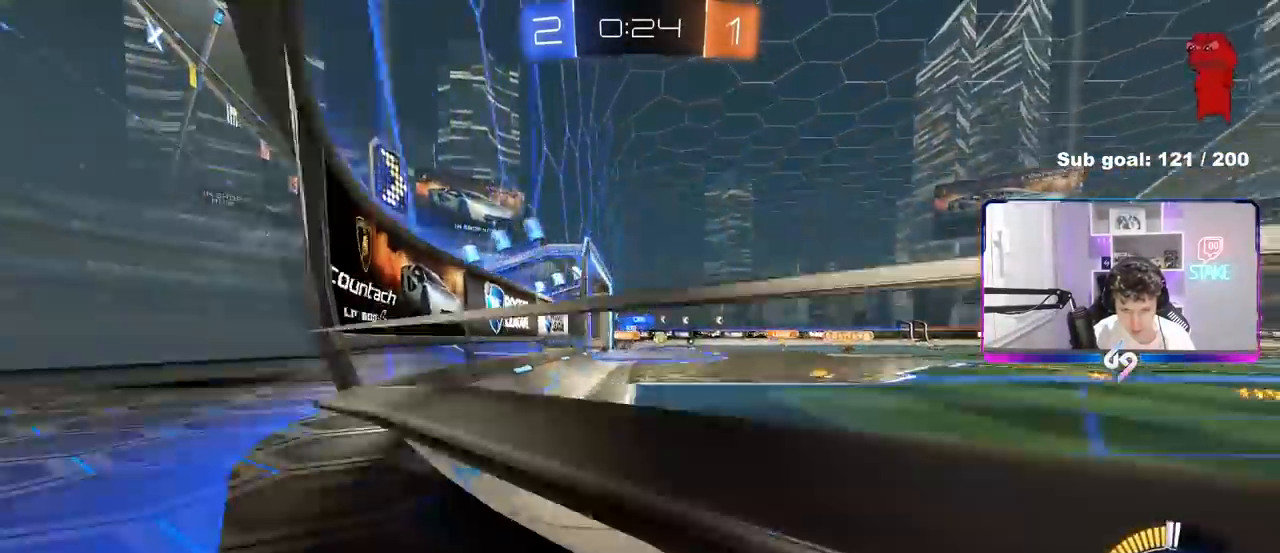
{"keys": ["w"], "mouse": [], "mouse_move": "still", "events": [[17, "mouse_left", "up"], [150, "mouse_left", "down"], [300, "mouse_left", "up"], [433, "d", "up"]]}
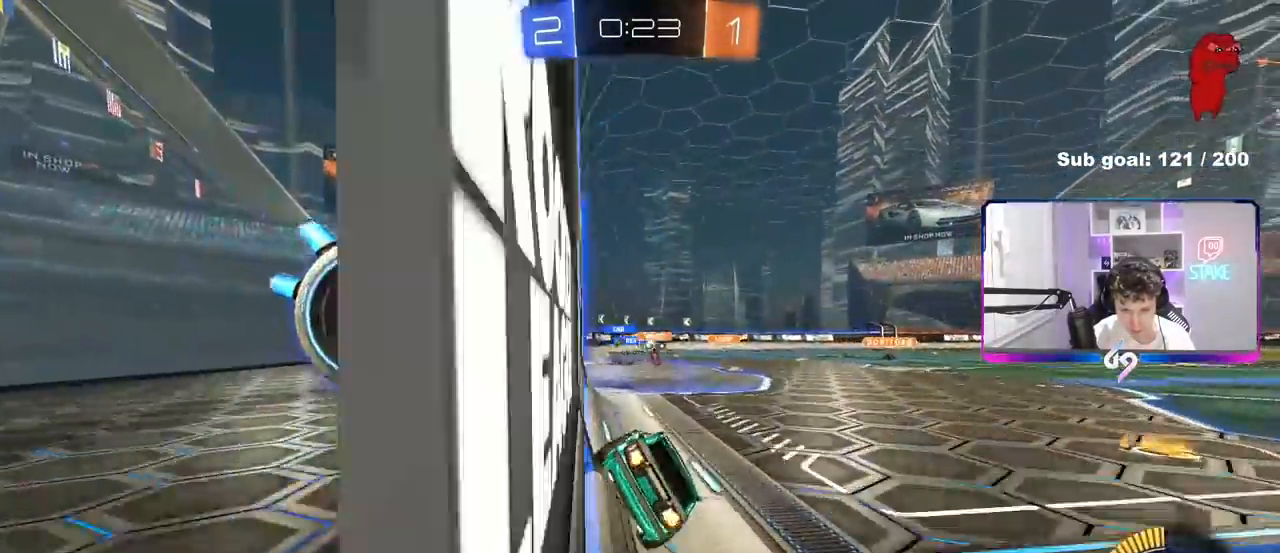
{"keys": ["s"], "mouse": [], "mouse_move": "still", "events": [[217, "w", "up"], [267, "d", "down"], [350, "d", "up"], [450, "s", "down"]]}
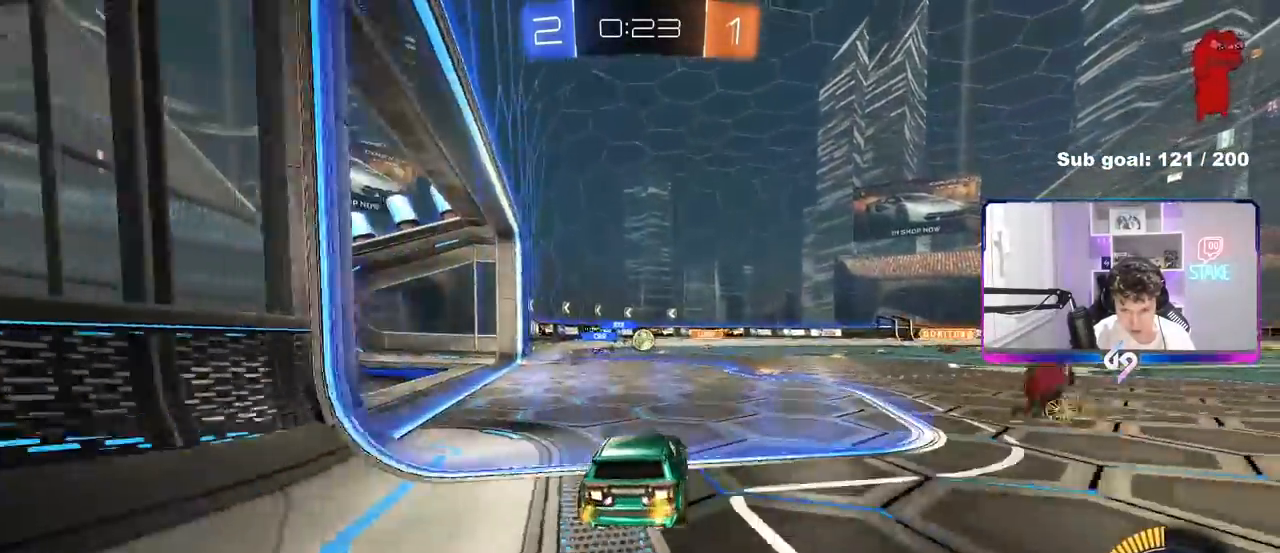
{"keys": [], "mouse": [], "mouse_move": "still", "events": [[83, "a", "down"], [233, "s", "up"], [283, "a", "up"]]}
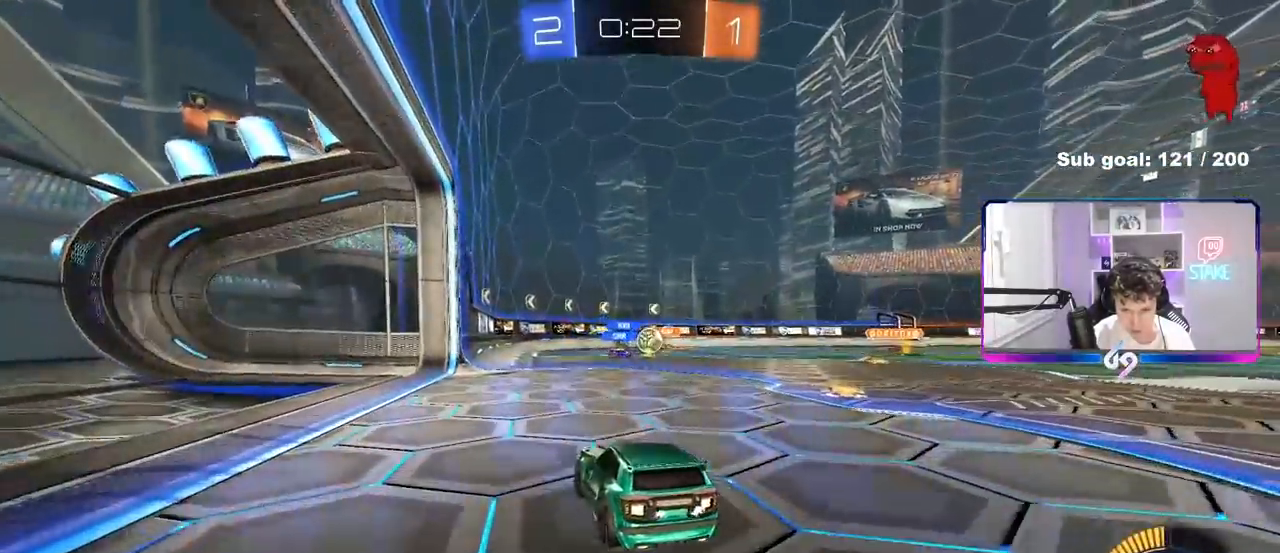
{"keys": ["d", "shift", "w"], "mouse": [], "mouse_move": "still", "events": [[150, "d", "down"], [250, "w", "down"], [383, "shift", "down"]]}
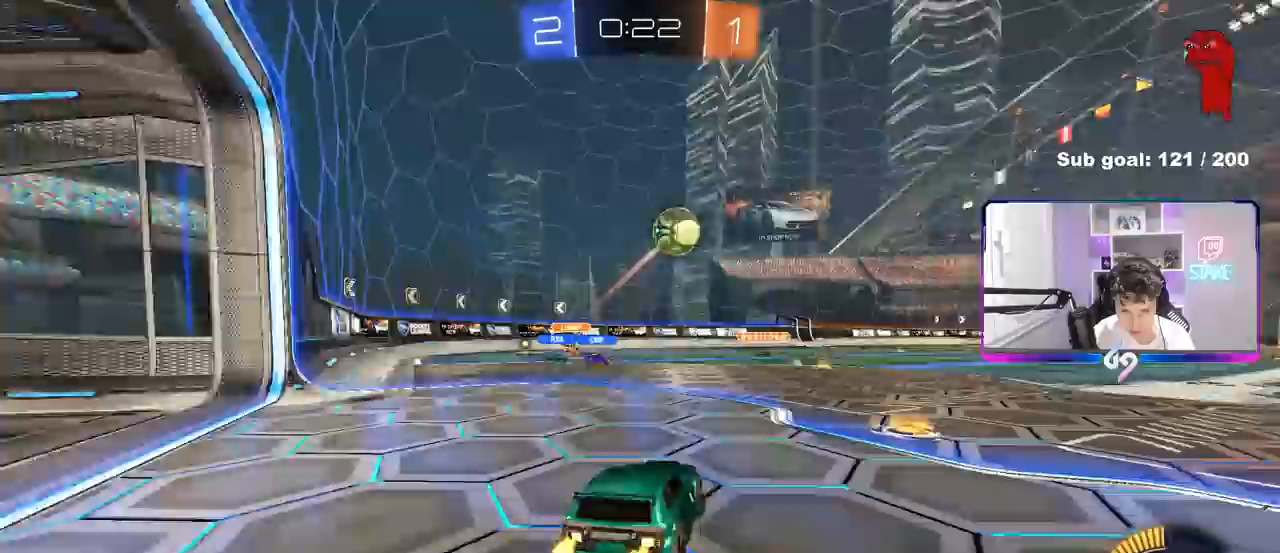
{"keys": ["d", "w"], "mouse": ["left"], "mouse_move": "still", "events": [[33, "shift", "up"], [217, "mouse_left", "down"]]}
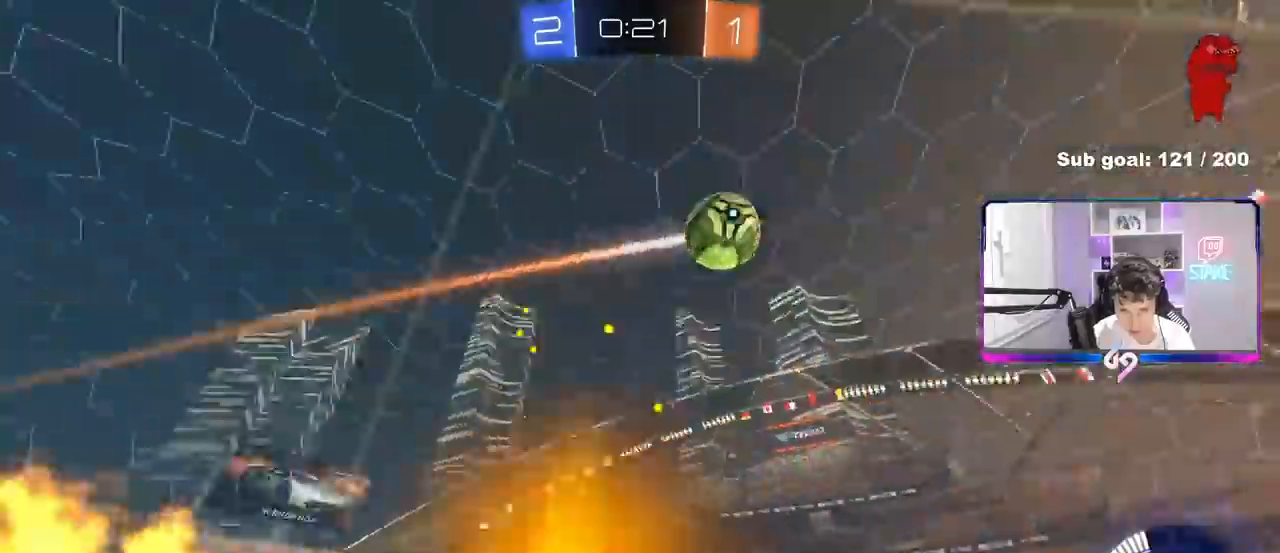
{"keys": ["w"], "mouse": ["left"], "mouse_move": "still", "events": [[33, "mouse_left", "up"], [233, "mouse_left", "down"], [333, "d", "up"]]}
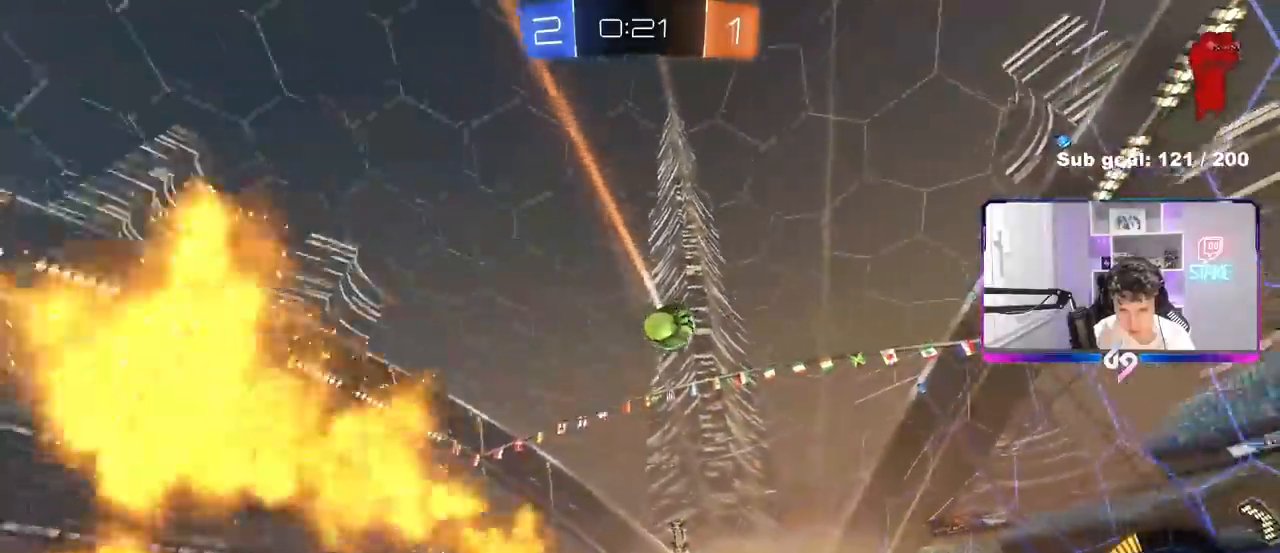
{"keys": [], "mouse": [], "mouse_move": "still", "events": [[17, "mouse_left", "up"], [150, "w", "up"], [250, "mouse_right", "down"], [283, "mouse_left", "down"], [283, "s", "down"], [333, "a", "down"], [383, "mouse_left", "up"], [433, "a", "up"], [433, "s", "up"], [483, "mouse_right", "up"]]}
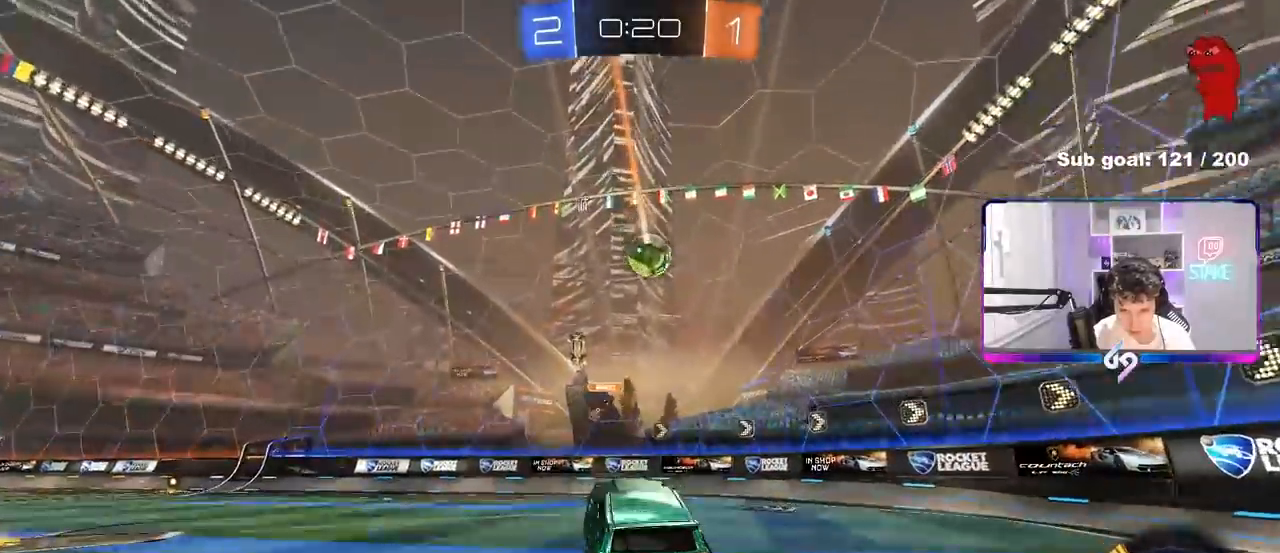
{"keys": ["d", "s"], "mouse": [], "mouse_move": "still", "events": [[17, "mouse_right", "down"], [83, "d", "down"], [83, "s", "down"], [167, "mouse_right", "up"], [217, "a", "down"], [217, "d", "up"], [217, "shift", "down"], [267, "shift", "up"], [300, "a", "up"], [300, "d", "down"], [300, "s", "up"], [400, "s", "down"]]}
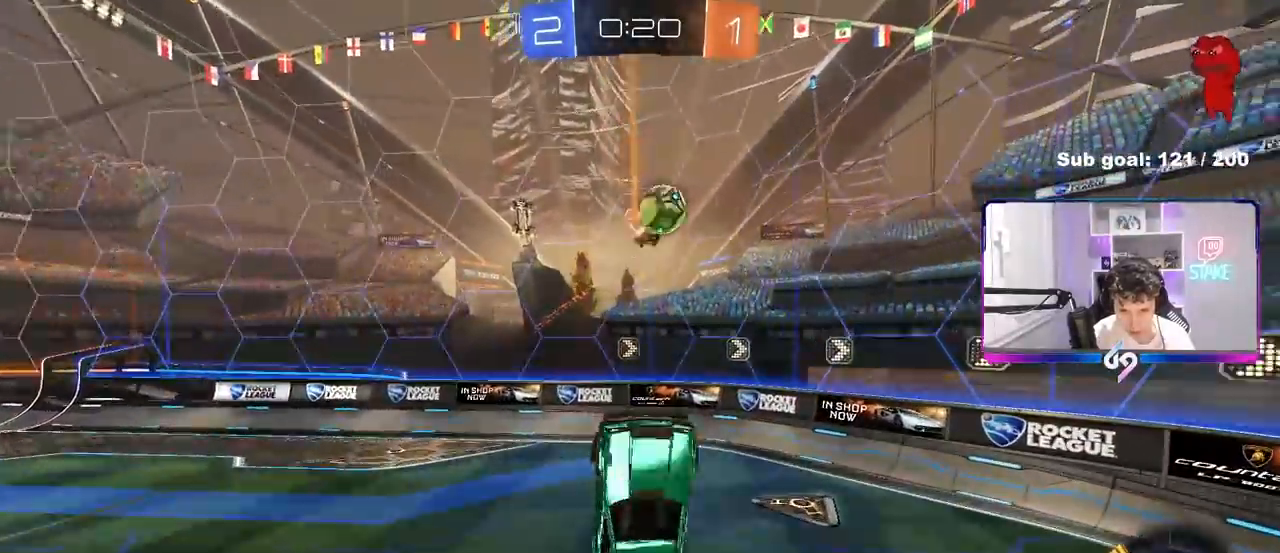
{"keys": ["s", "shift"], "mouse": ["left"], "mouse_move": "still", "events": [[33, "a", "down"], [83, "a", "up"], [183, "shift", "down"], [233, "s", "up"], [283, "mouse_left", "down"], [417, "d", "up"], [417, "s", "down"]]}
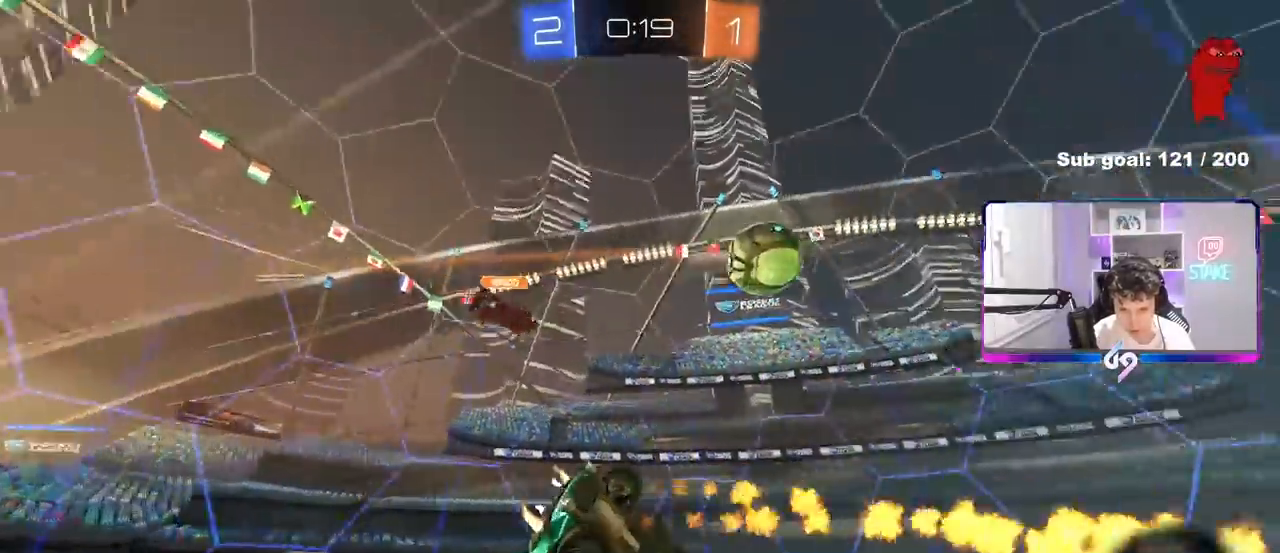
{"keys": ["a"], "mouse": [], "mouse_move": "still", "events": [[17, "s", "up"], [50, "shift", "up"], [200, "shift", "down"], [250, "d", "down"], [250, "mouse_left", "up"], [333, "a", "down"], [333, "d", "up"], [333, "shift", "up"], [383, "s", "down"], [483, "s", "up"]]}
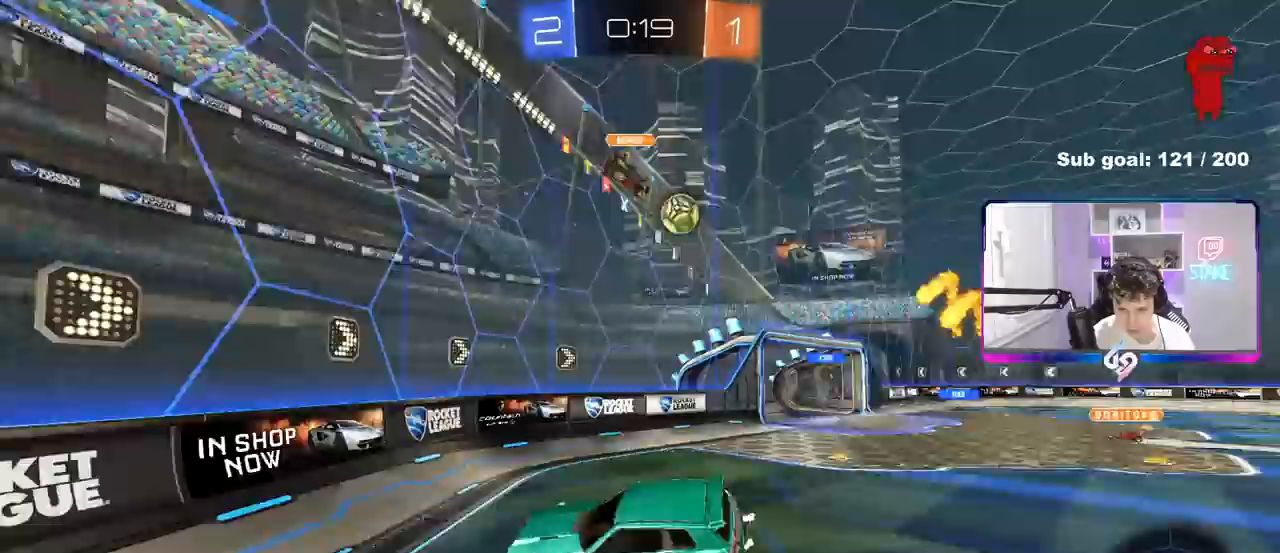
{"keys": ["d", "w"], "mouse": [], "mouse_move": "still", "events": [[167, "w", "down"], [267, "a", "up"], [350, "d", "down"]]}
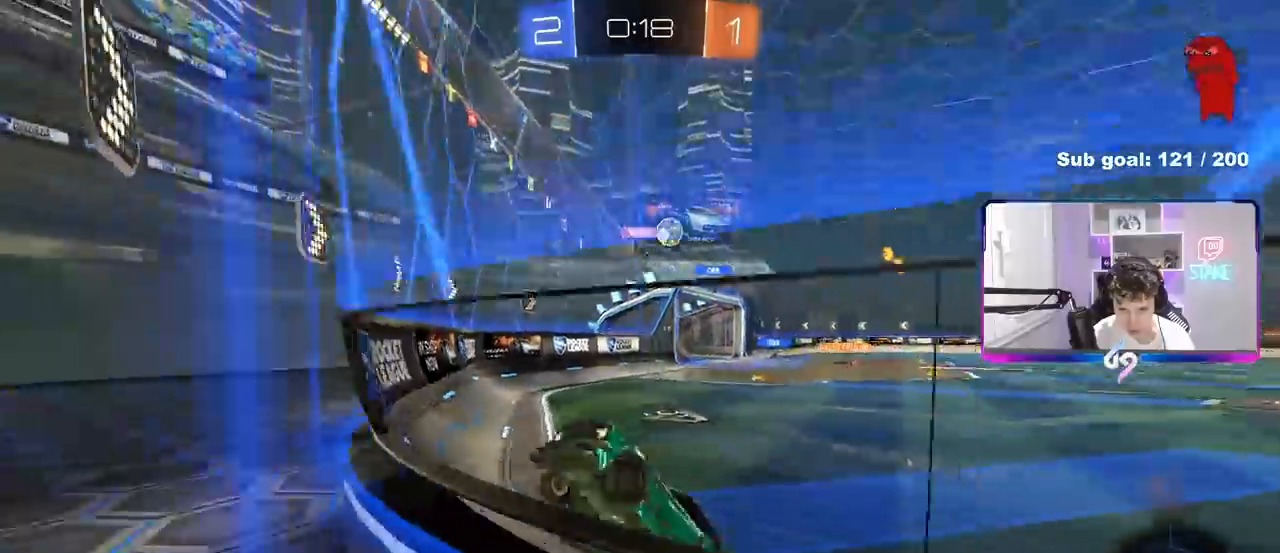
{"keys": ["a", "w"], "mouse": [], "mouse_move": "still", "events": [[33, "shift", "down"], [83, "a", "down"], [83, "d", "up"], [83, "shift", "up"], [283, "shift", "down"], [367, "shift", "up"]]}
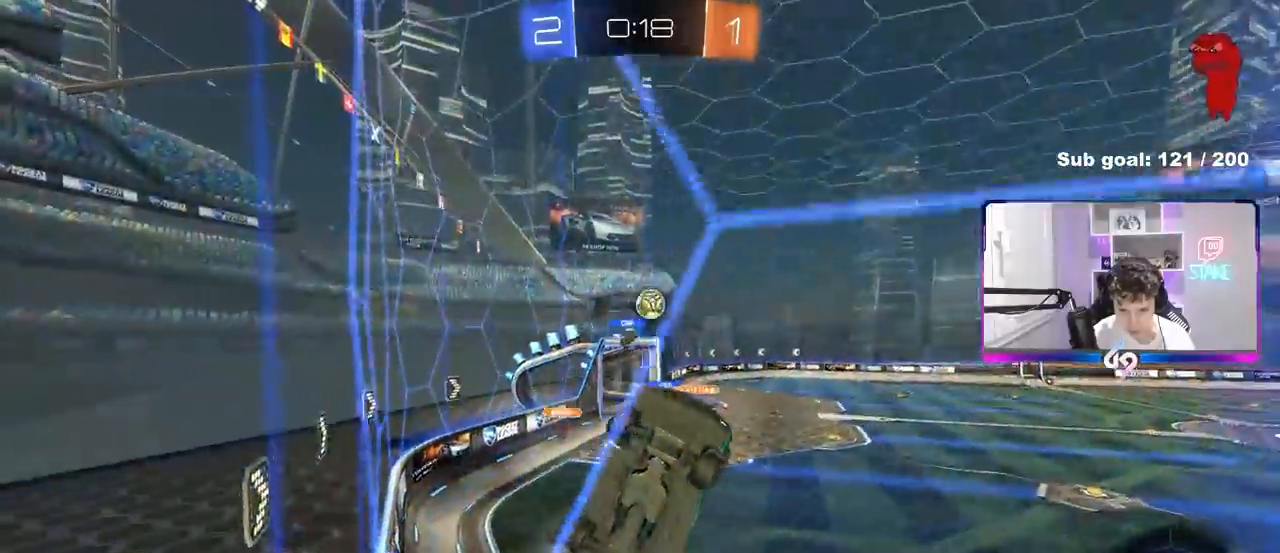
{"keys": [], "mouse": [], "mouse_move": "still", "events": [[250, "s", "down"], [250, "w", "up"], [333, "a", "up"], [383, "d", "down"], [483, "d", "up"], [483, "s", "up"]]}
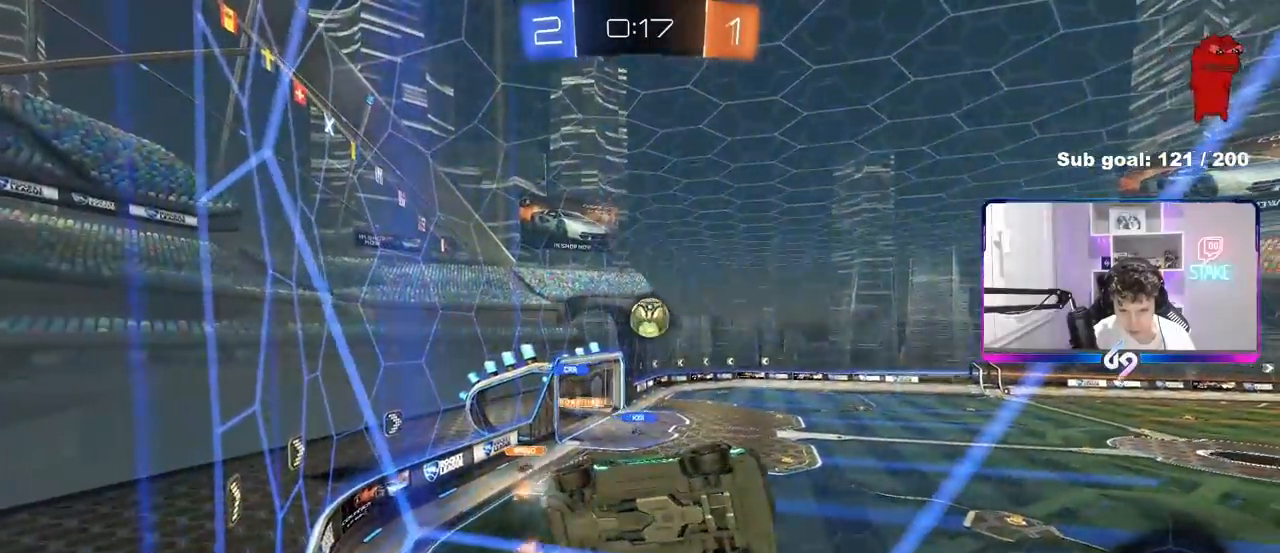
{"keys": ["a", "w"], "mouse": [], "mouse_move": "still", "events": [[67, "a", "down"], [67, "w", "down"]]}
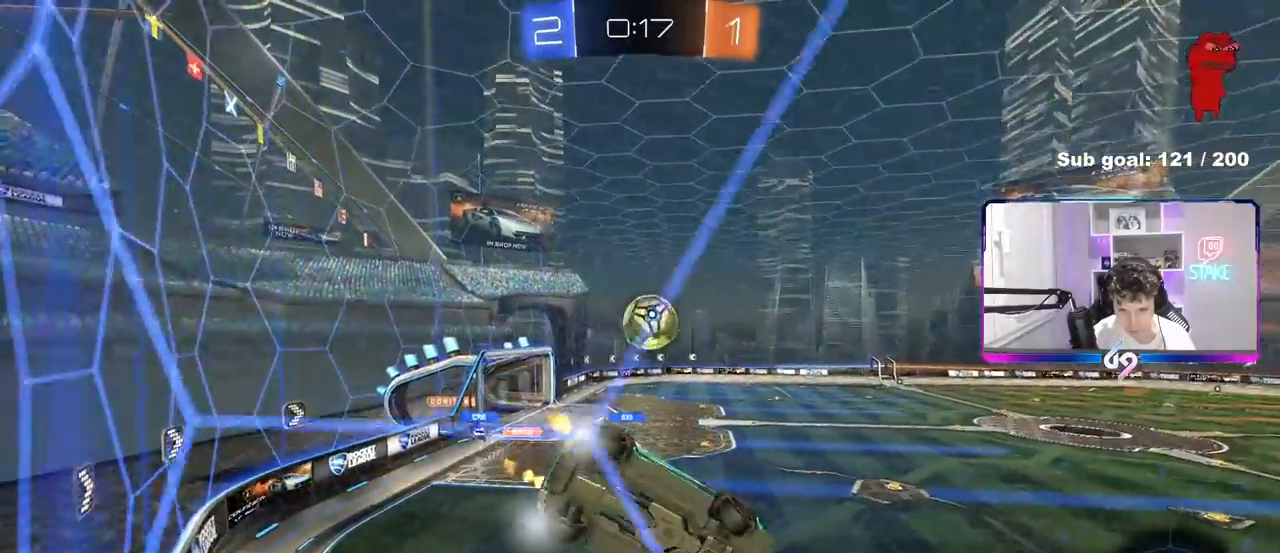
{"keys": ["d", "s"], "mouse": [], "mouse_move": "still", "events": [[133, "a", "up"], [317, "w", "up"], [417, "d", "down"], [417, "s", "down"]]}
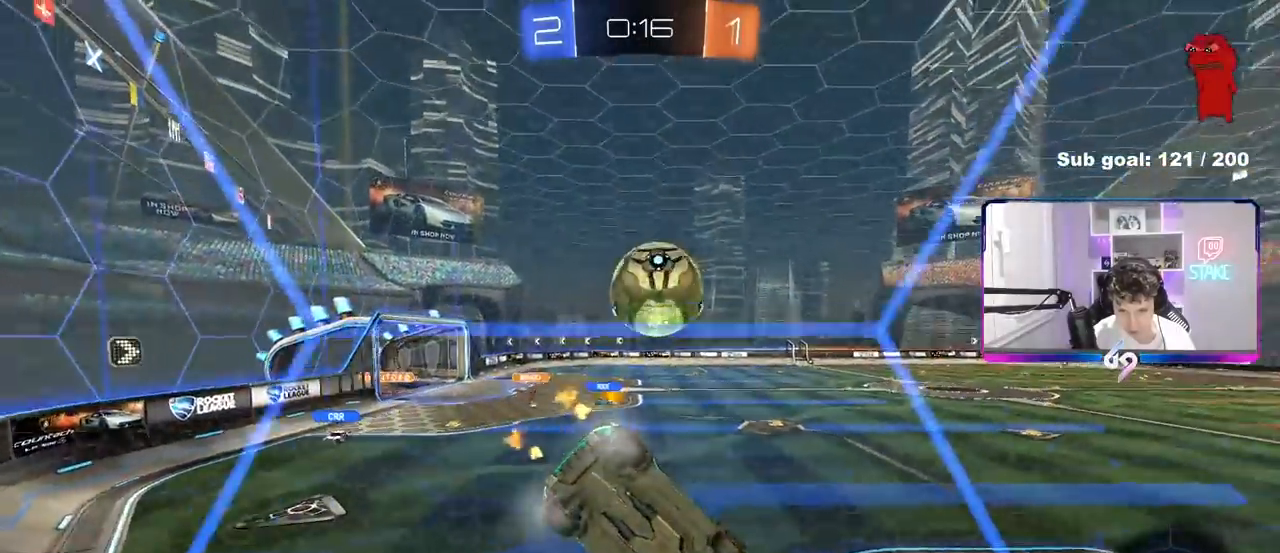
{"keys": ["a", "w"], "mouse": [], "mouse_move": "still", "events": [[17, "s", "up"], [150, "mouse_left", "down"], [150, "w", "down"], [250, "a", "down"], [250, "d", "up"], [283, "a", "up"], [433, "a", "down"], [433, "mouse_left", "up"]]}
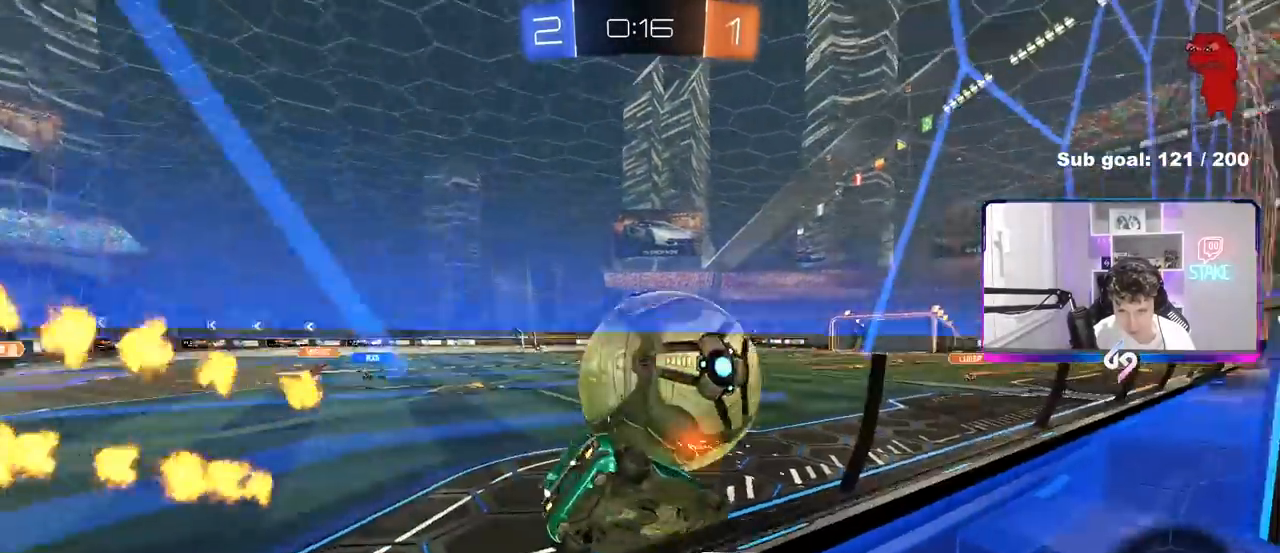
{"keys": ["d", "s"], "mouse": [], "mouse_move": "left", "events": [[117, "a", "up"], [267, "d", "down"], [300, "w", "up"], [500, "s", "down"]]}
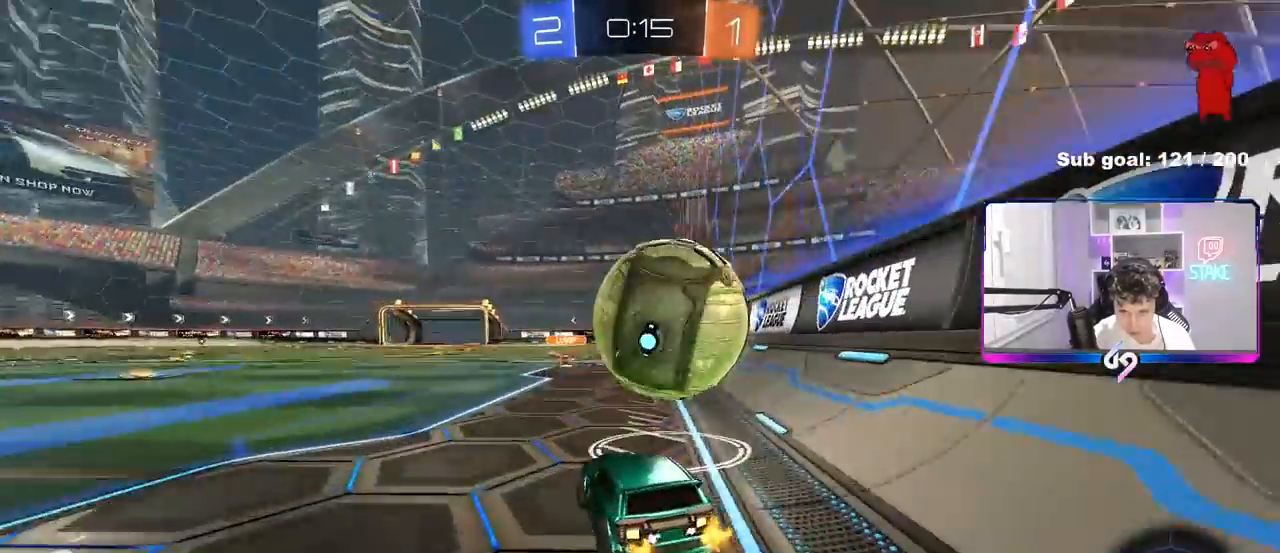
{"keys": ["a", "shift", "w"], "mouse": ["left", "right"], "mouse_move": "still", "events": [[83, "mouse_left", "down"], [83, "s", "up"], [133, "d", "up"], [133, "mouse_right", "down"], [183, "a", "down"], [283, "a", "up"], [283, "mouse_right", "up"], [317, "a", "down"], [367, "shift", "down"], [367, "w", "down"], [417, "mouse_right", "down"]]}
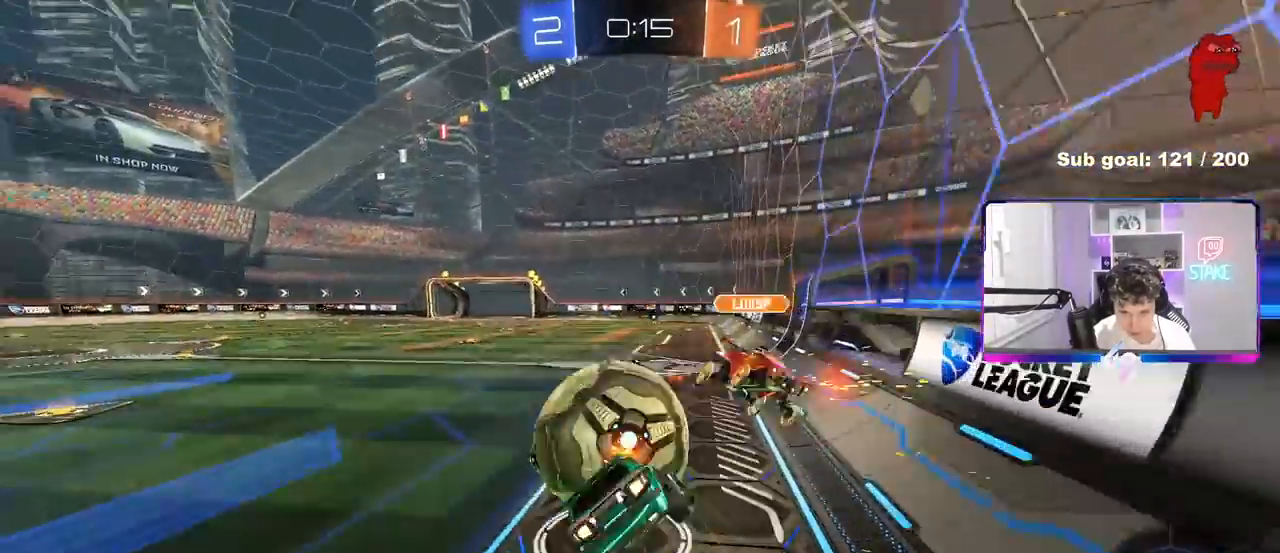
{"keys": ["a", "shift"], "mouse": [], "mouse_move": "up", "events": [[17, "w", "up"], [50, "s", "down"], [150, "mouse_right", "up"], [283, "mouse_left", "up"], [383, "s", "up"]]}
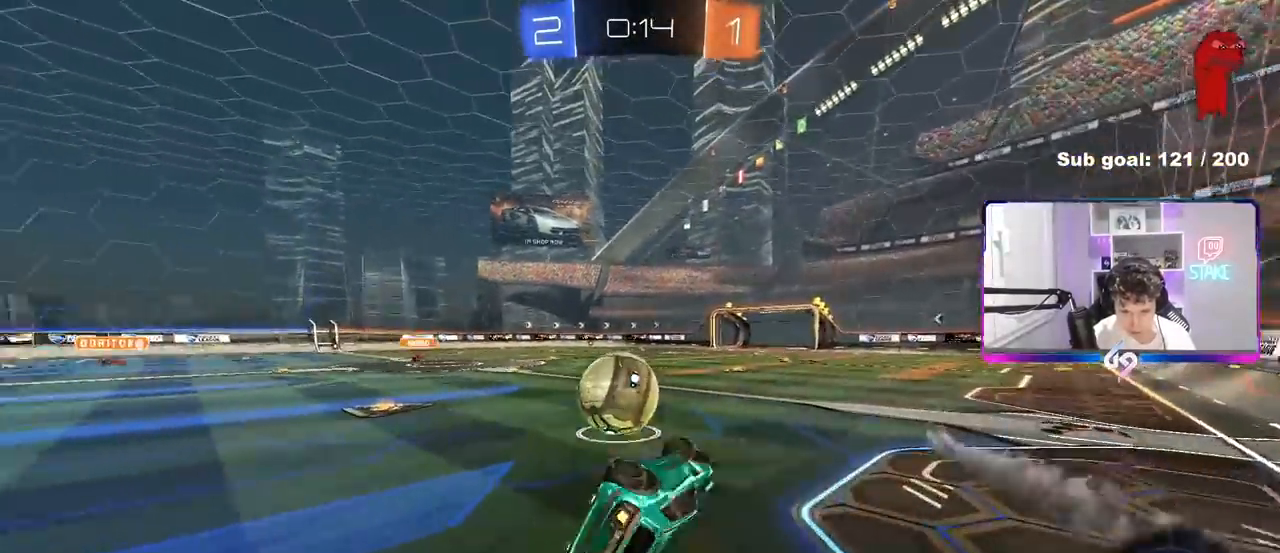
{"keys": ["d"], "mouse": ["left"], "mouse_move": "still", "events": [[117, "s", "down"], [217, "shift", "up"], [300, "a", "up"], [300, "d", "down"], [350, "s", "up"], [450, "mouse_left", "down"]]}
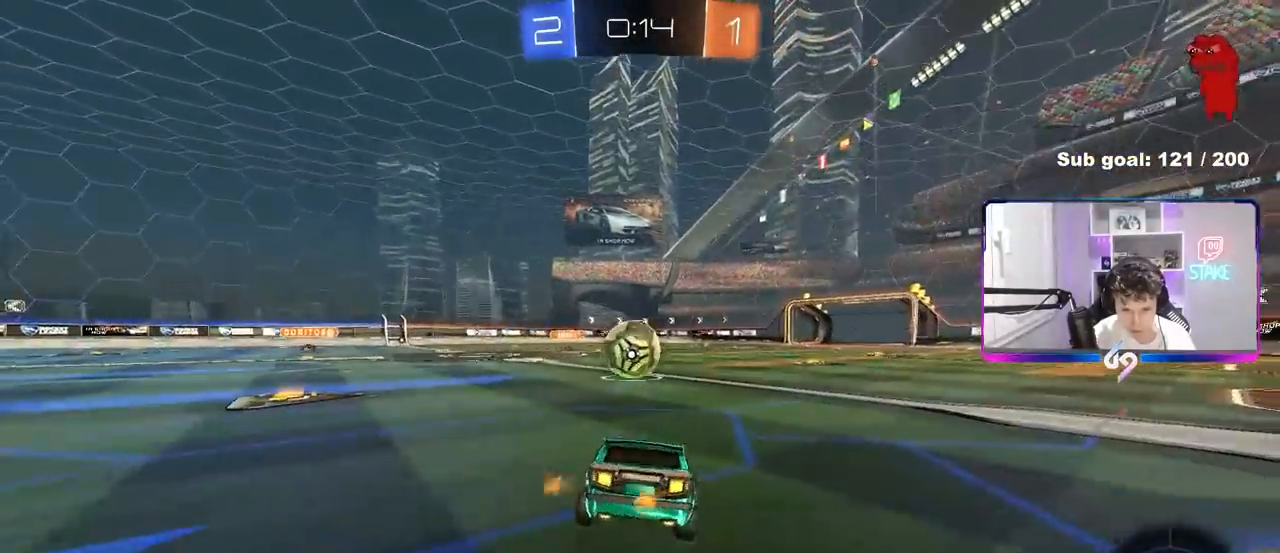
{"keys": ["a", "w"], "mouse": ["left"], "mouse_move": "still", "events": [[50, "d", "up"], [50, "w", "down"], [283, "a", "down"]]}
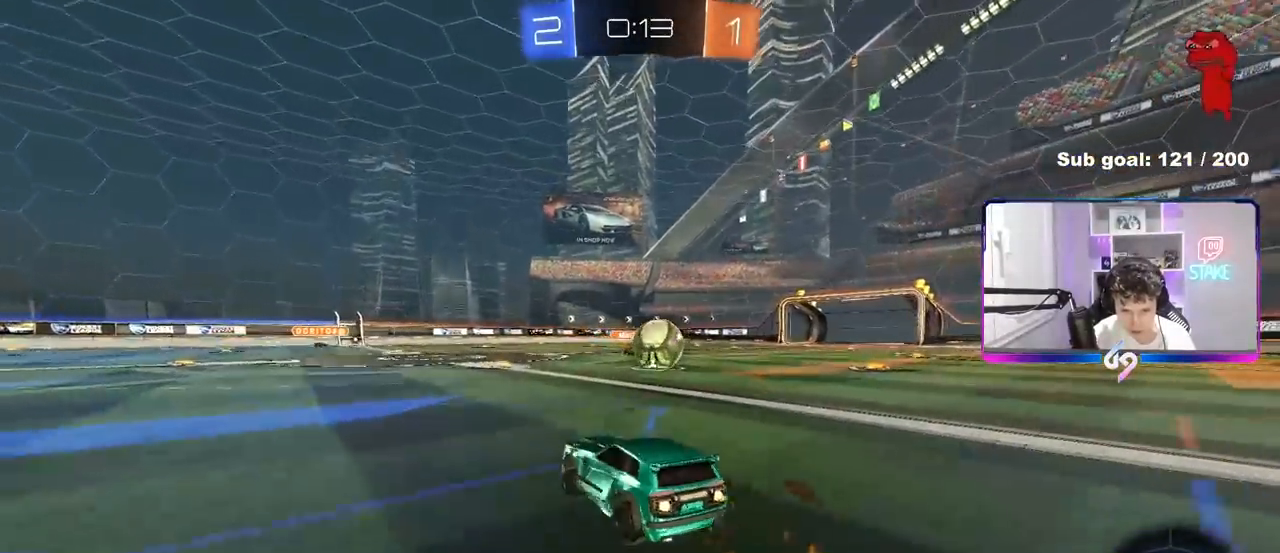
{"keys": [], "mouse": [], "mouse_move": "still", "events": [[17, "a", "up"], [150, "d", "down"], [200, "mouse_left", "up"], [250, "mouse_right", "down"], [333, "a", "down"], [333, "d", "up"], [333, "s", "down"], [333, "w", "up"], [433, "mouse_right", "up"], [483, "a", "up"], [483, "s", "up"]]}
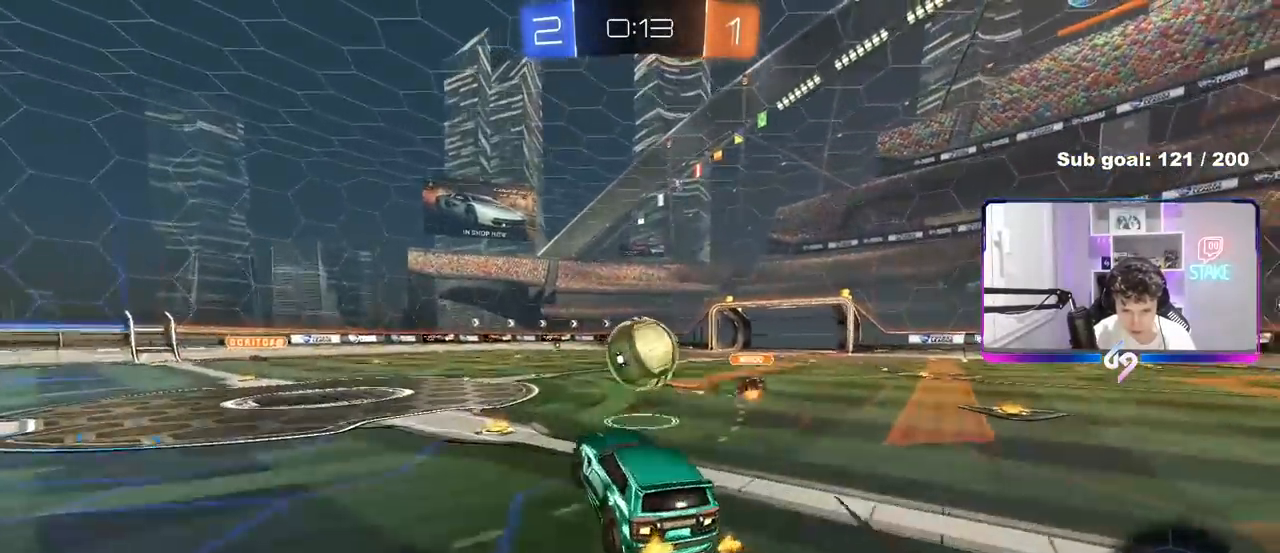
{"keys": ["a", "s", "shift"], "mouse": [], "mouse_move": "still", "events": [[167, "a", "down"], [167, "mouse_left", "down"], [167, "mouse_right", "down"], [167, "shift", "down"], [167, "w", "down"], [267, "s", "down"], [267, "w", "up"], [350, "mouse_right", "up"], [500, "mouse_left", "up"]]}
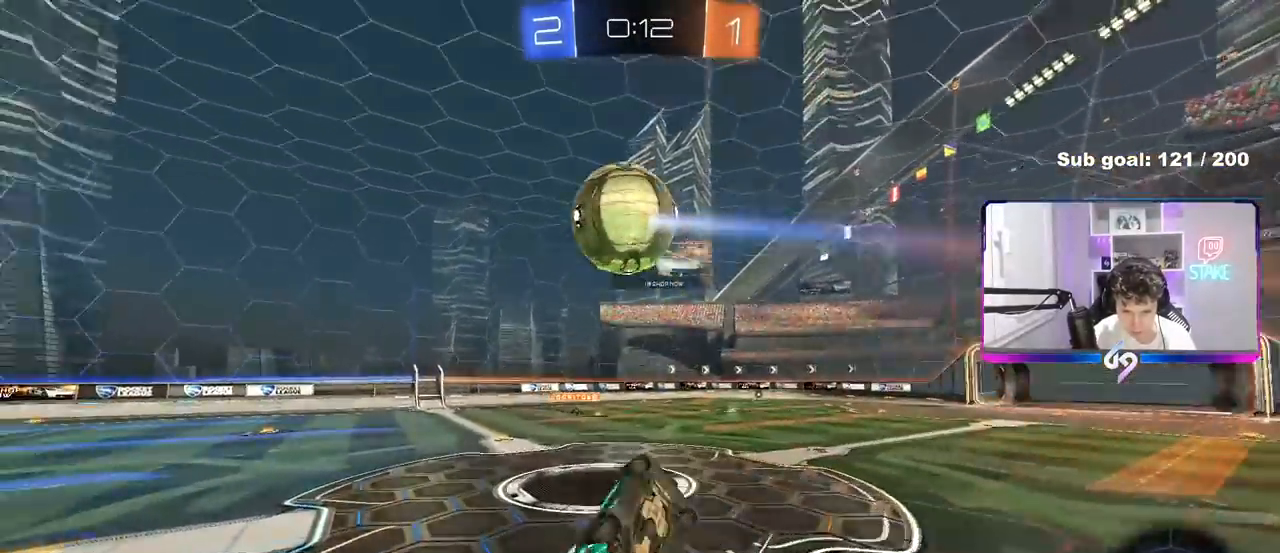
{"keys": [], "mouse": [], "mouse_move": "still", "events": [[83, "space", "down"], [183, "s", "up"], [283, "space", "up"], [317, "s", "down"], [417, "s", "up"], [417, "shift", "up"], [467, "a", "up"]]}
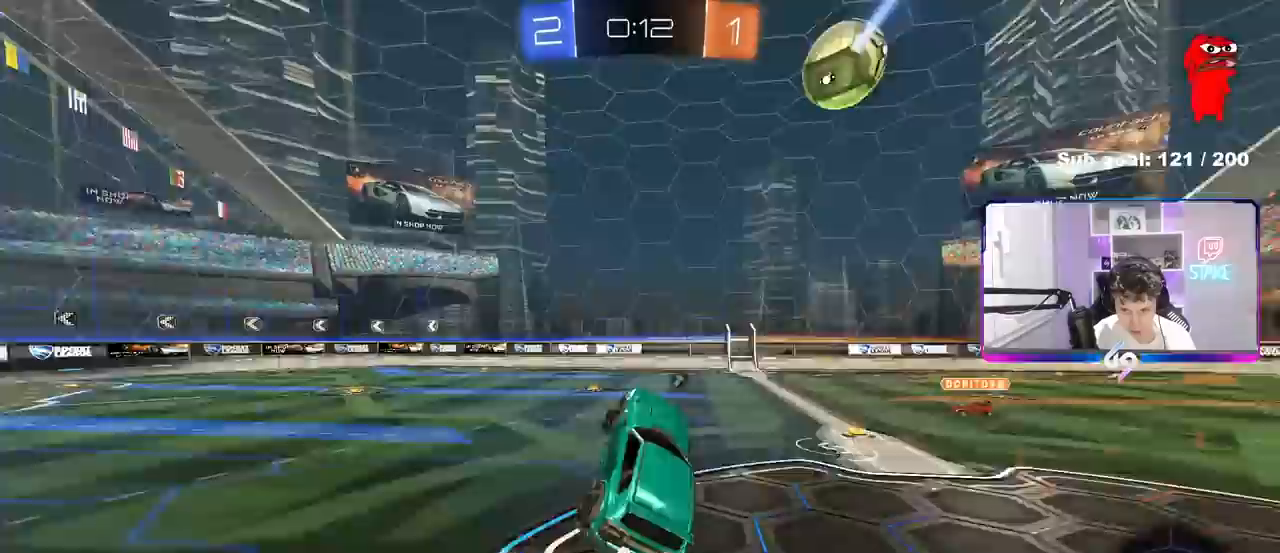
{"keys": ["d", "w"], "mouse": [], "mouse_move": "still", "events": [[50, "space", "down"], [200, "d", "down"], [250, "d", "up"], [250, "space", "up"], [383, "w", "down"], [483, "d", "down"]]}